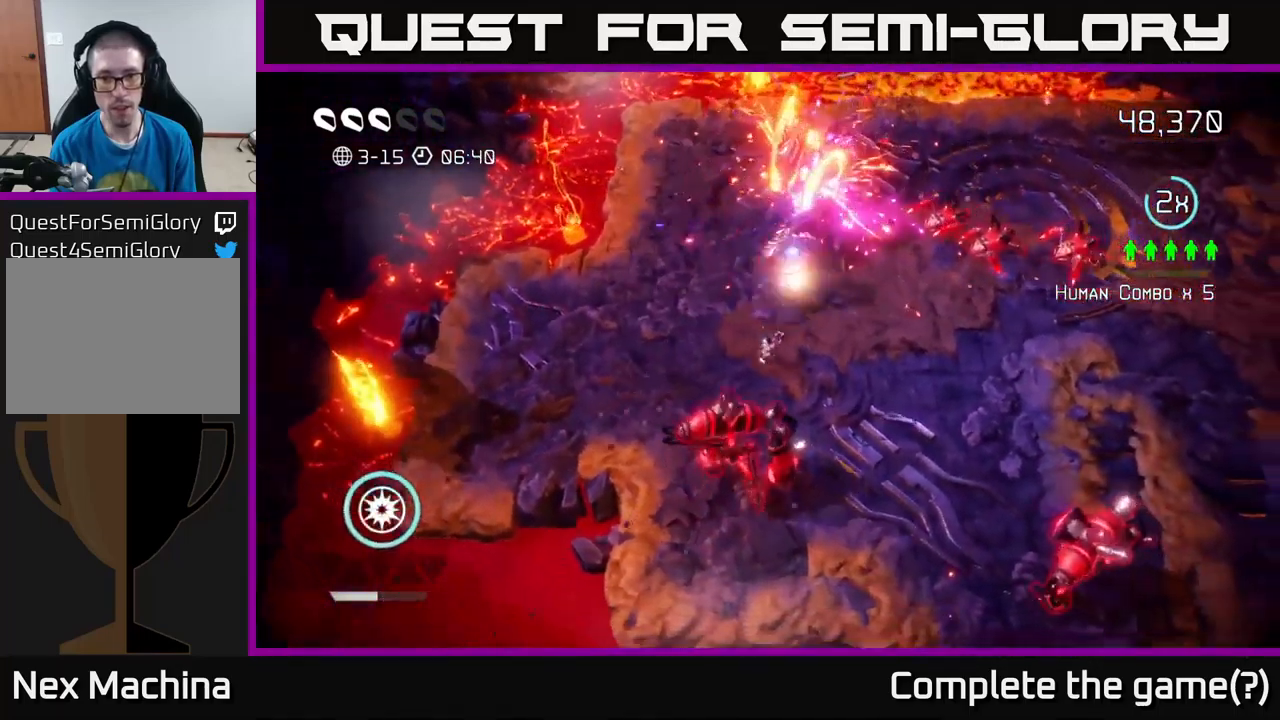
Gameplay with a controller (Xbox layout); each line is a JSON object with the inputs held at the frame after it. "events" lists button and stick changes between this image and that frame as [ms after this image, input, new state], when the widget could be followed in between.
{"buttons": [], "left_stick": "right", "right_stick": "up-left", "events": [[50, "right_stick", "up"], [83, "left_stick", "right"], [183, "right_stick", "up-left"], [350, "right_stick", "up"], [500, "right_stick", "up-left"]]}
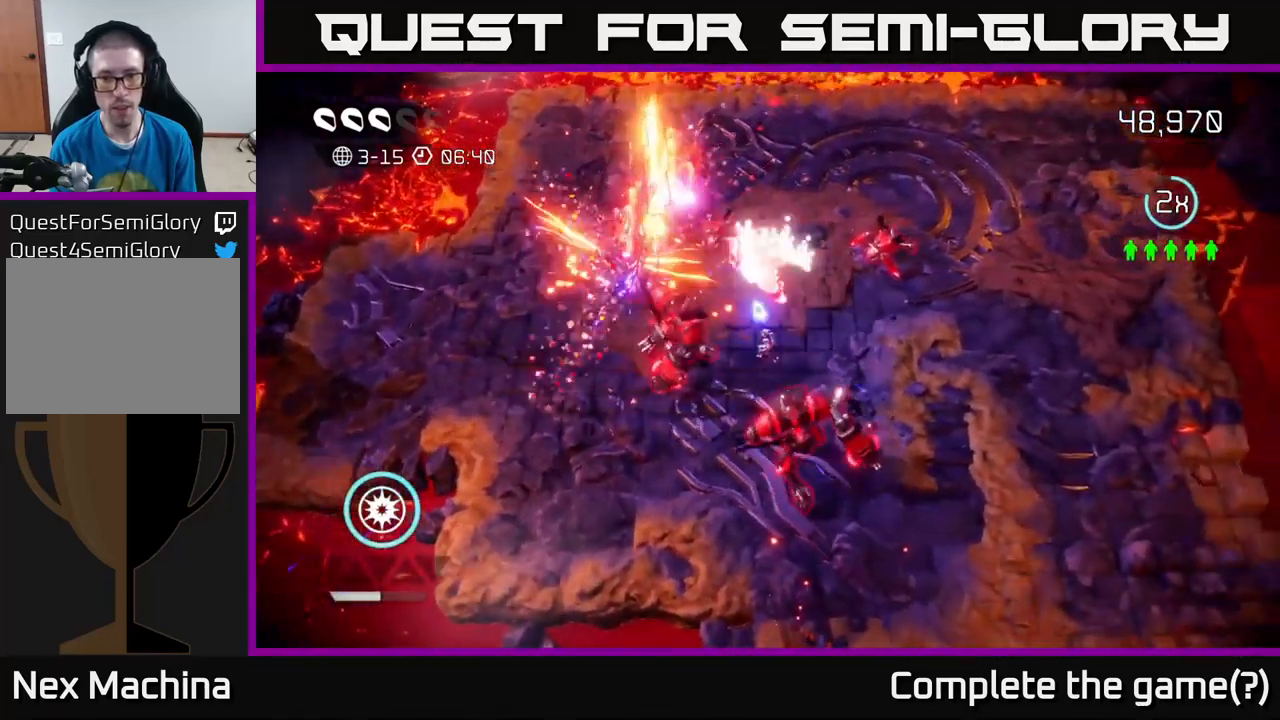
{"buttons": [], "left_stick": "down-right", "right_stick": "left", "events": [[266, "right_stick", "left"], [300, "R2", "down"], [400, "R2", "up"], [483, "left_stick", "down-right"]]}
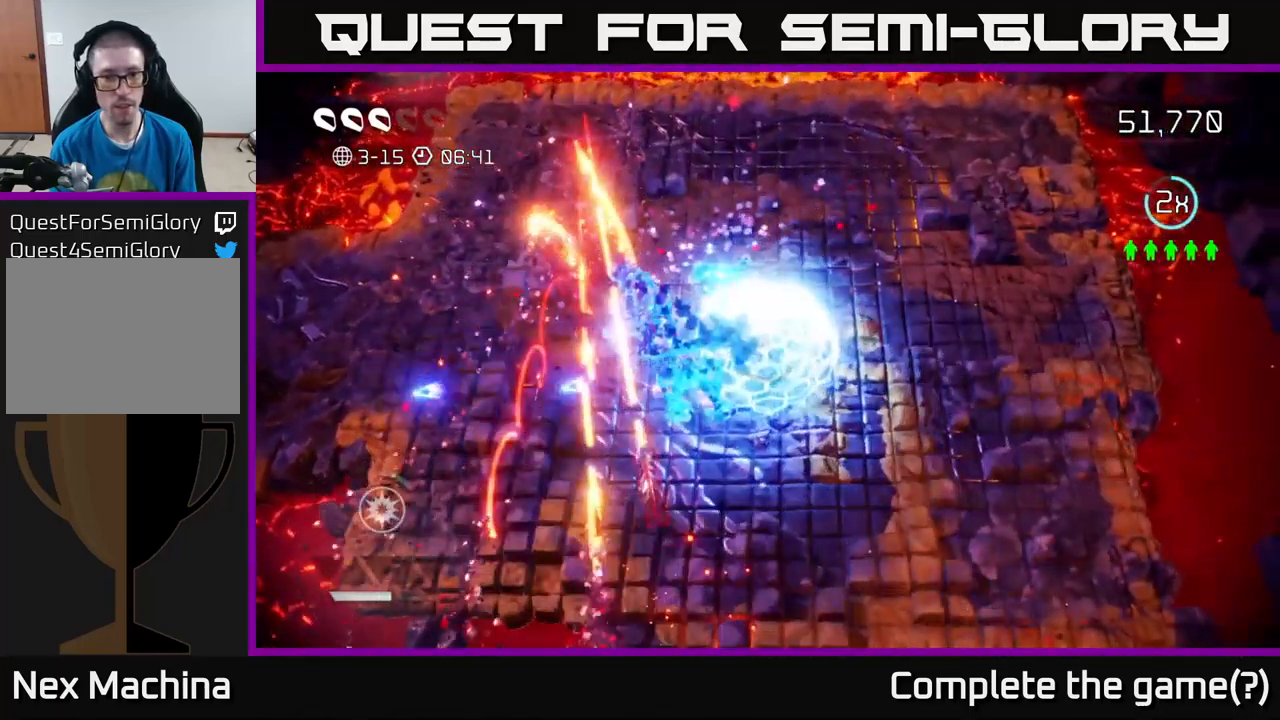
{"buttons": [], "left_stick": "up-right", "right_stick": "up-left", "events": [[250, "left_stick", "right"], [316, "right_stick", "up-left"], [466, "left_stick", "up-right"]]}
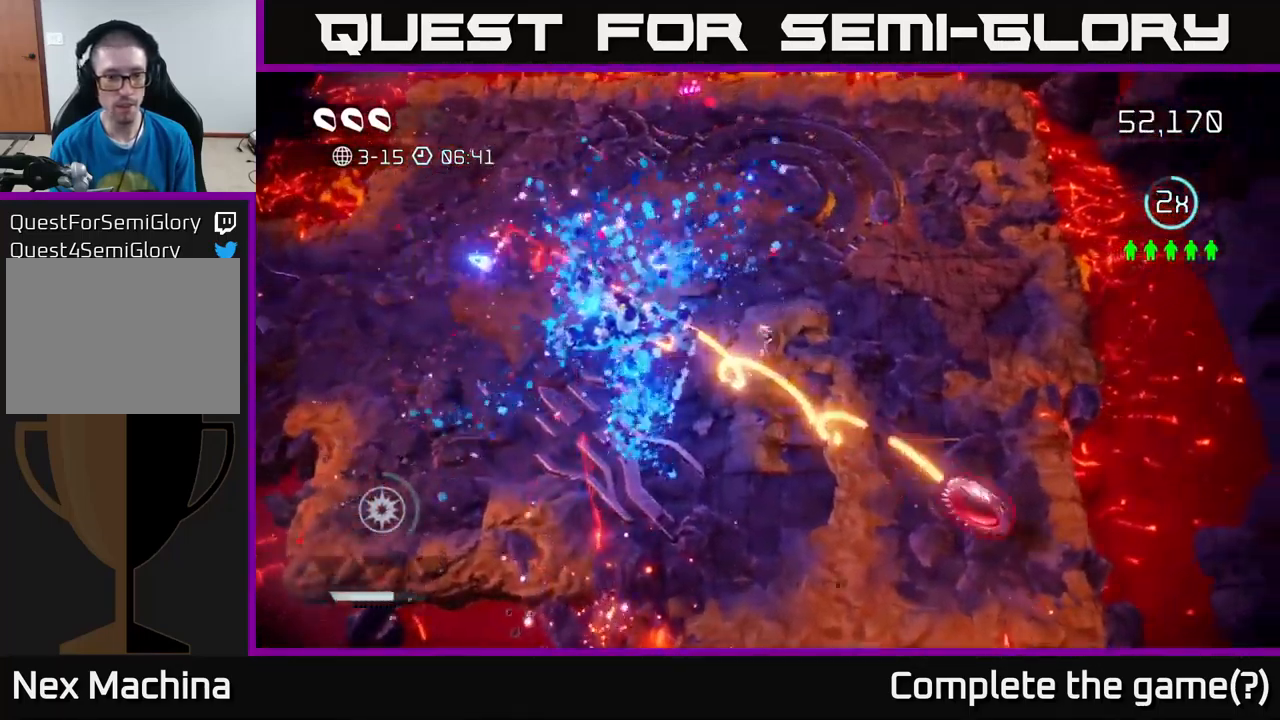
{"buttons": [], "left_stick": "up-right", "right_stick": "up-left", "events": [[233, "right_stick", "down-left"], [400, "right_stick", "up-left"]]}
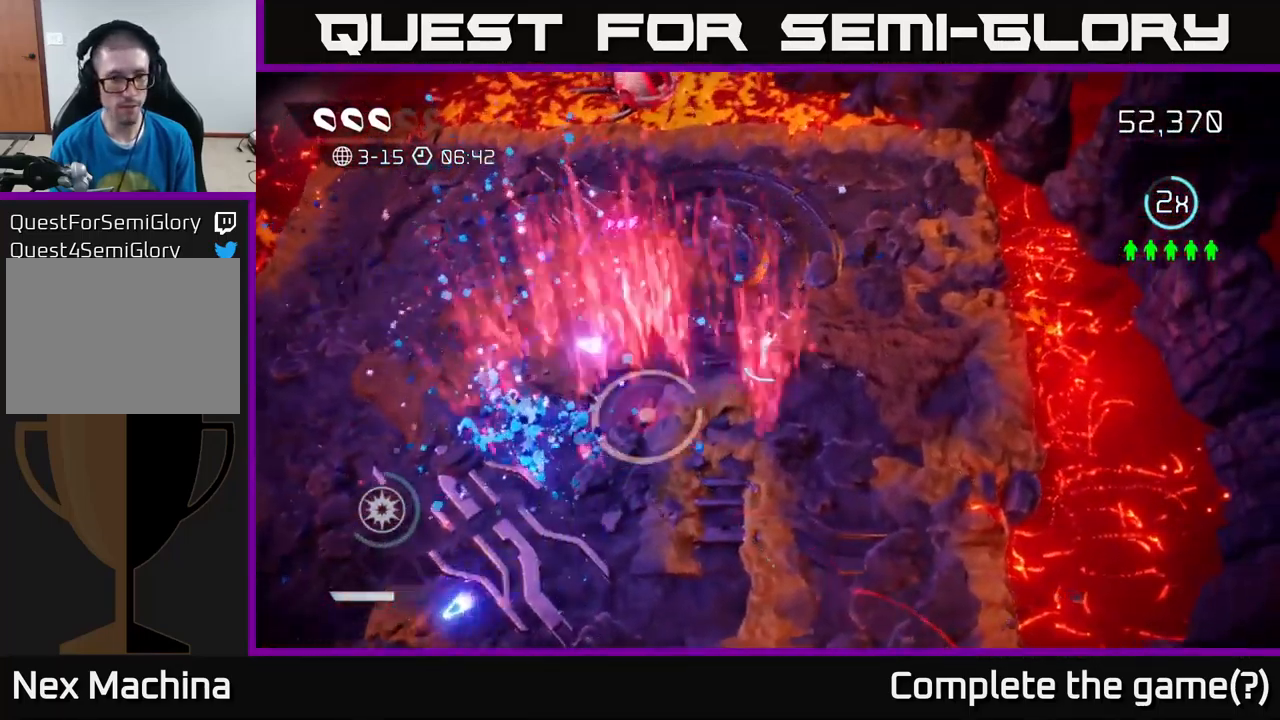
{"buttons": [], "left_stick": "up", "right_stick": "up-left", "events": [[16, "left_stick", "up"], [200, "left_stick", "up-left"], [416, "left_stick", "up"]]}
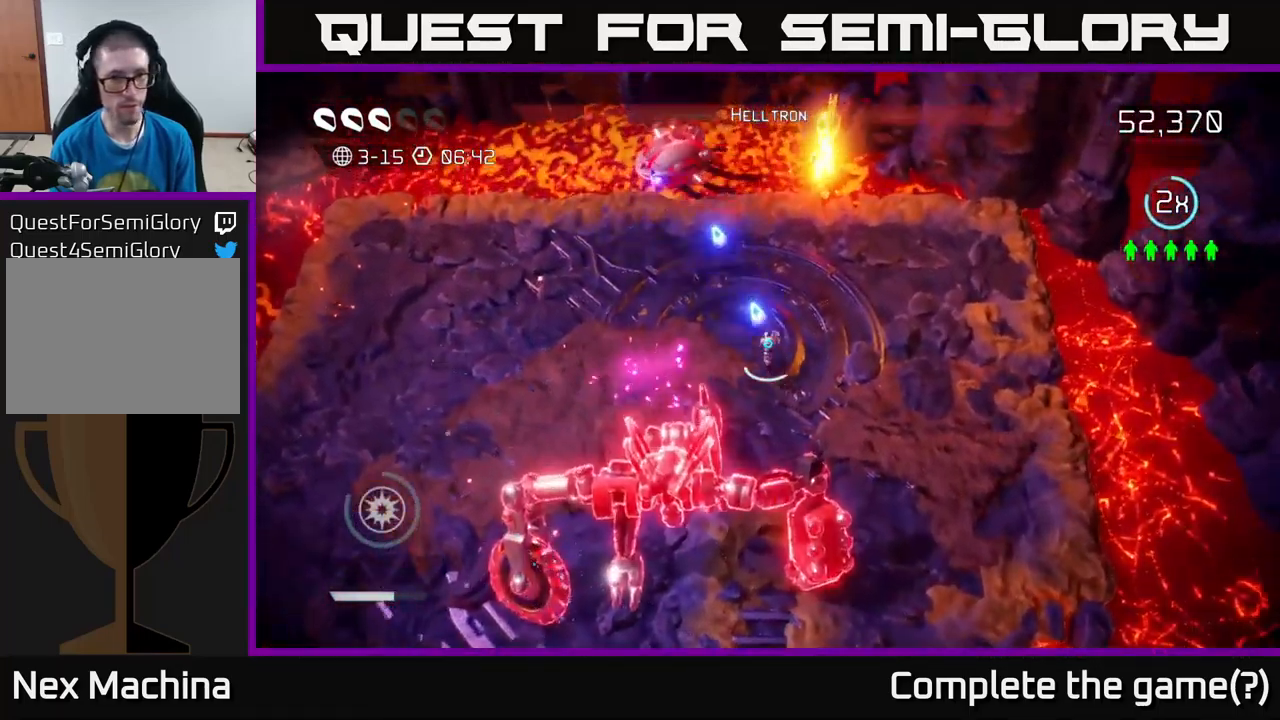
{"buttons": [], "left_stick": "left", "right_stick": "up", "events": [[183, "left_stick", "up-left"], [283, "left_stick", "left"], [366, "right_stick", "up"]]}
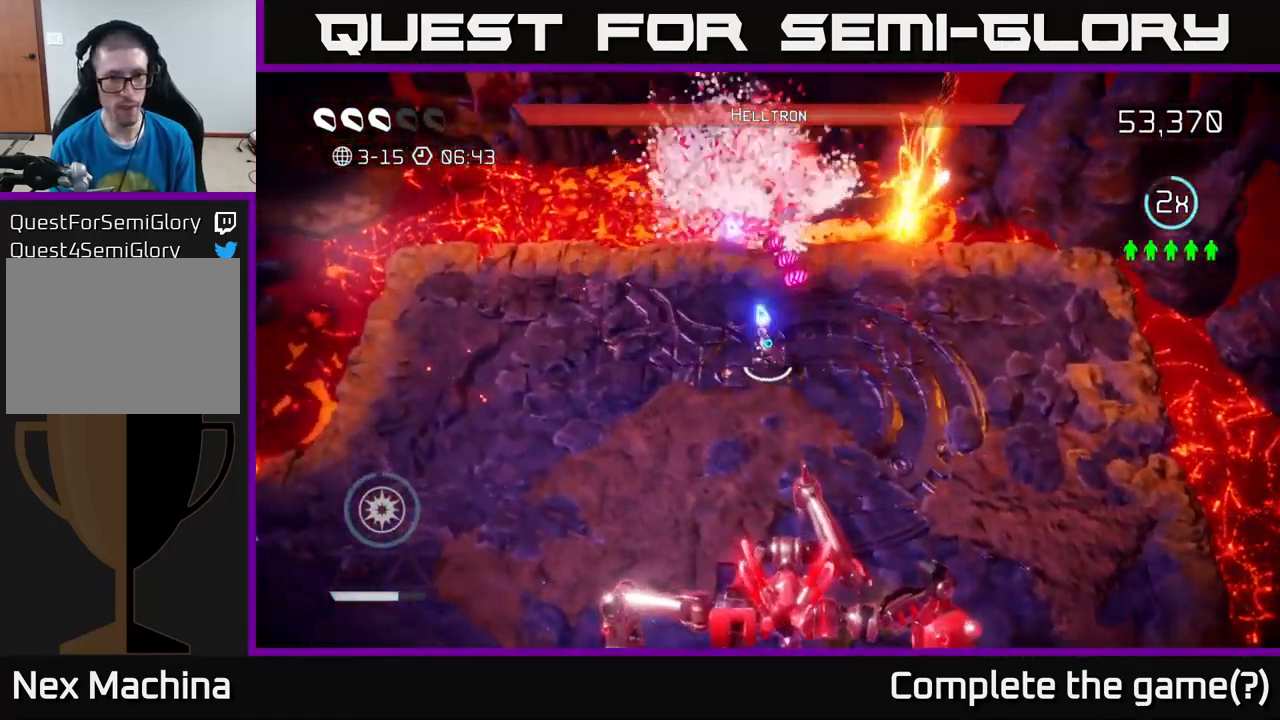
{"buttons": [], "left_stick": "down-left", "right_stick": "down-right", "events": [[100, "left_stick", "down-left"], [116, "right_stick", "down-right"]]}
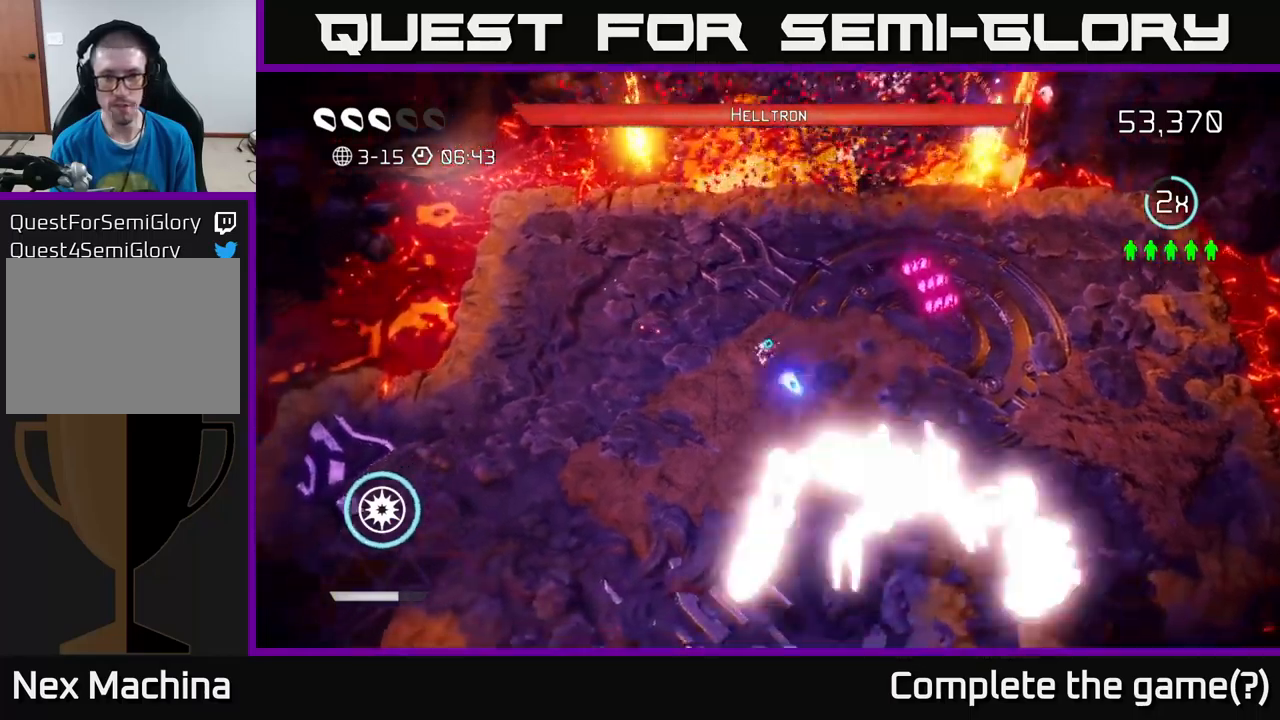
{"buttons": [], "left_stick": "down-left", "right_stick": "down-right", "events": []}
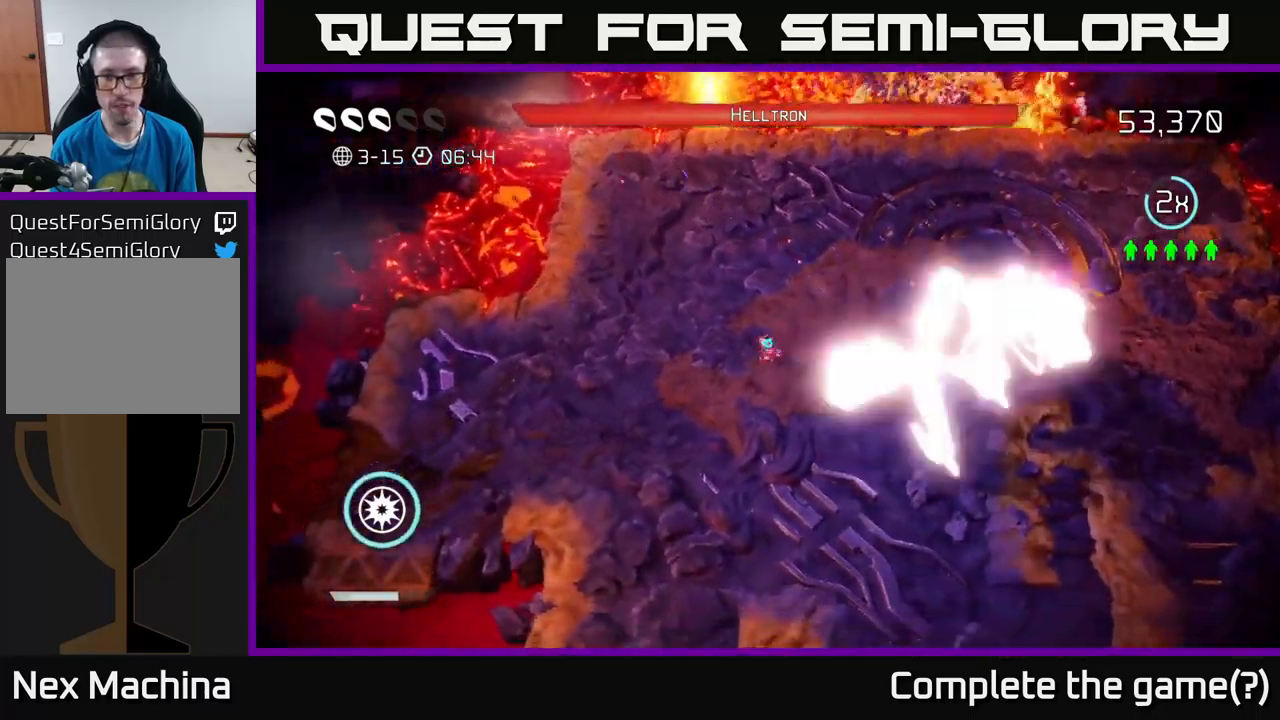
{"buttons": [], "left_stick": "up", "right_stick": "down-right", "events": [[83, "left_stick", "up-left"], [383, "left_stick", "up"]]}
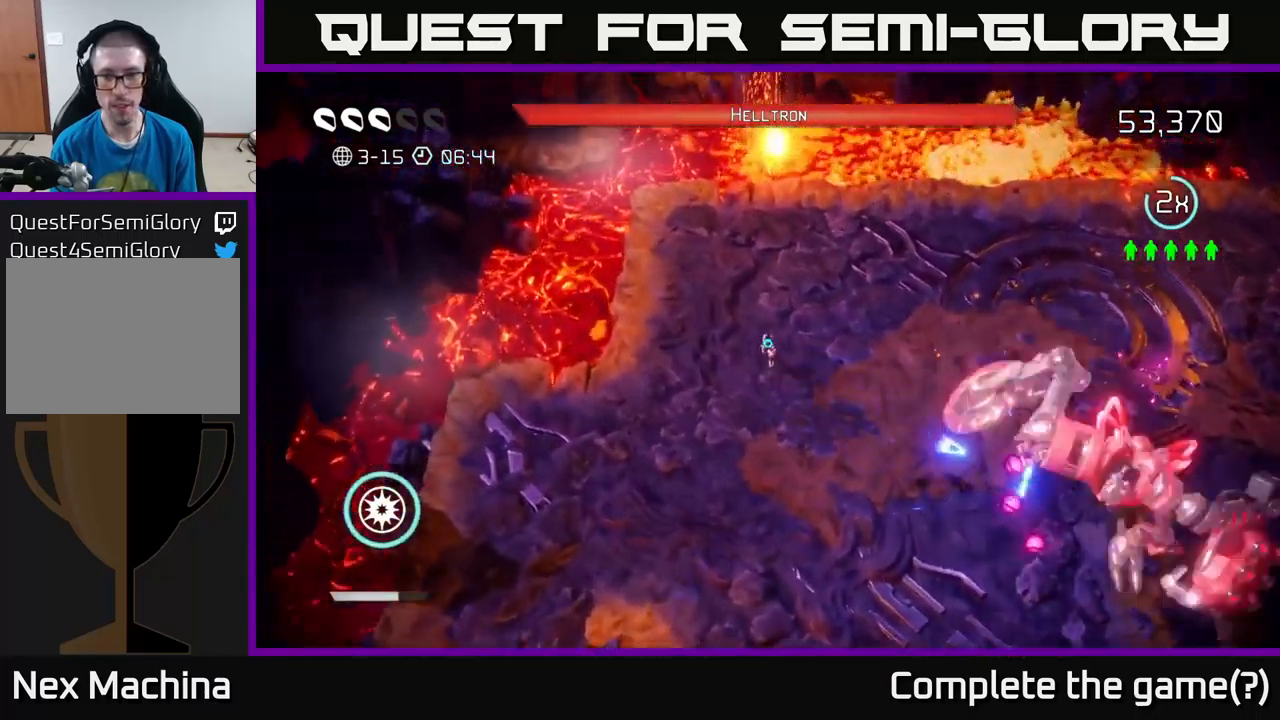
{"buttons": [], "left_stick": "down-left", "right_stick": "down-right", "events": [[167, "left_stick", "right"], [250, "left_stick", "down-right"], [433, "left_stick", "down-left"]]}
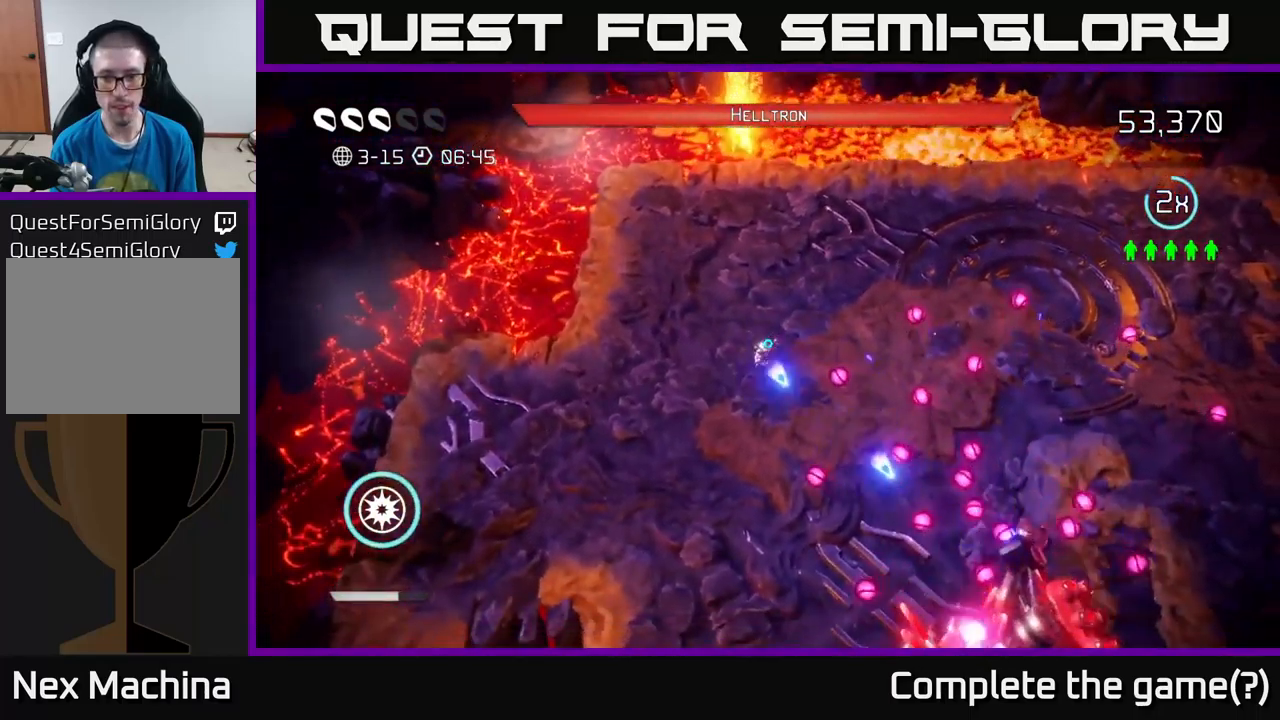
{"buttons": [], "left_stick": "left", "right_stick": "down-right", "events": [[350, "left_stick", "down-right"], [483, "left_stick", "left"]]}
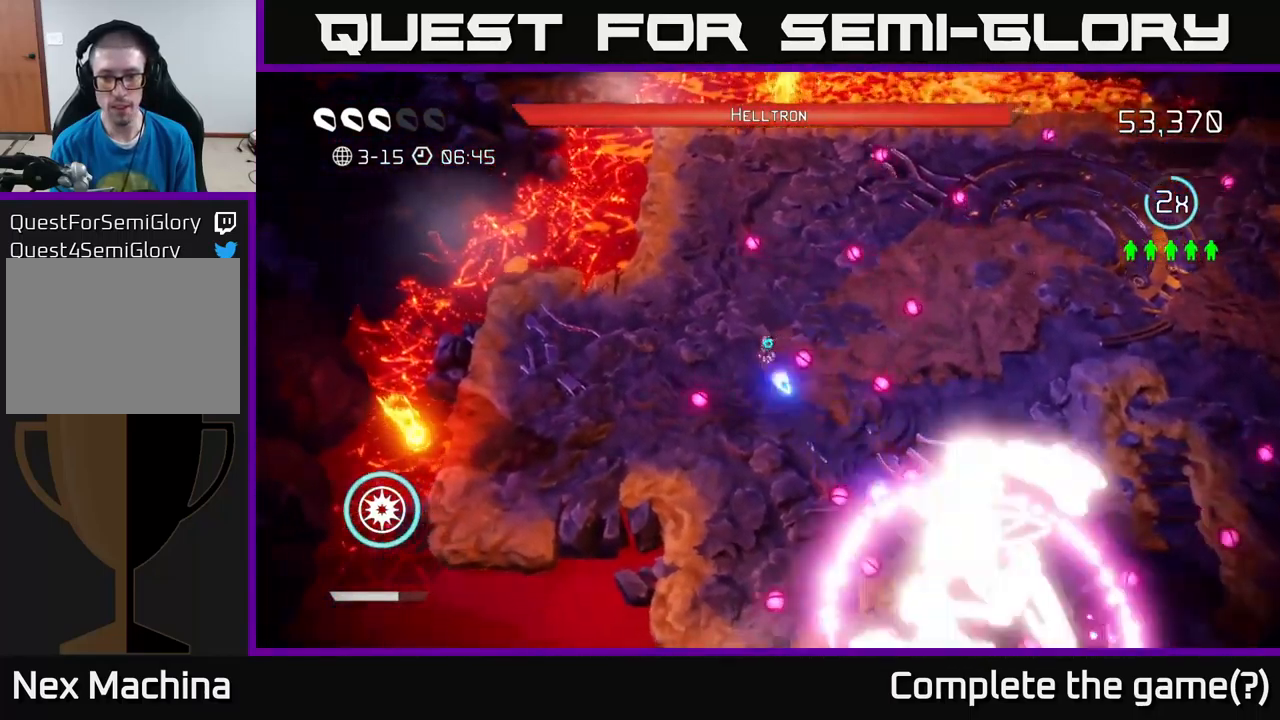
{"buttons": [], "left_stick": "right", "right_stick": "down", "events": [[133, "left_stick", "up"], [250, "left_stick", "right"], [367, "right_stick", "down"]]}
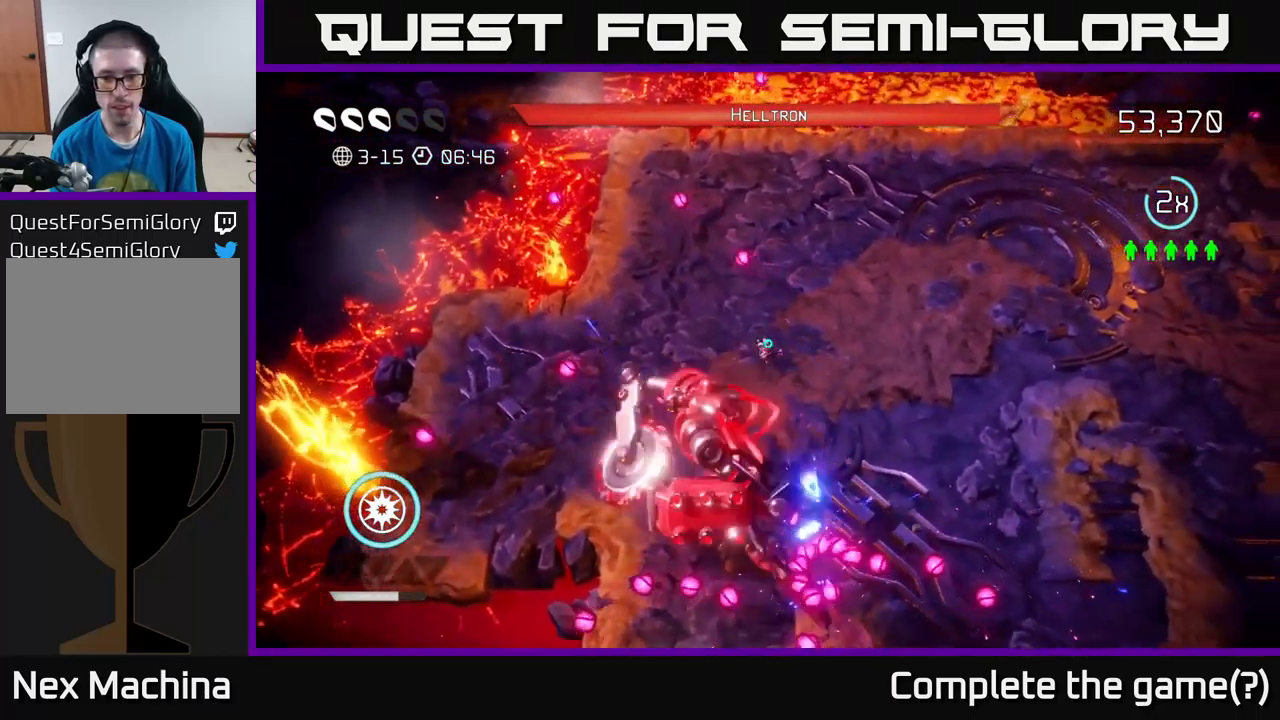
{"buttons": [], "left_stick": "right", "right_stick": "left", "events": [[33, "R2", "down"], [83, "right_stick", "down-left"], [133, "R2", "up"], [167, "left_stick", "down-right"], [400, "left_stick", "right"], [417, "right_stick", "left"]]}
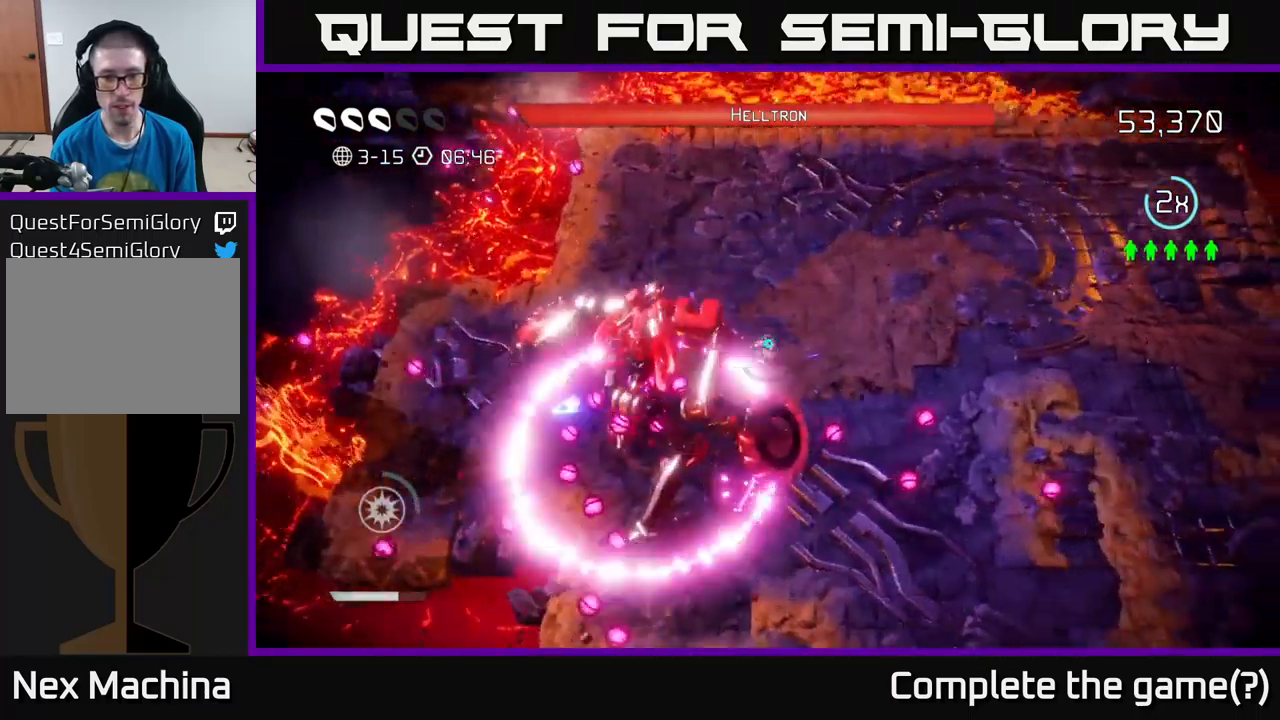
{"buttons": [], "left_stick": "down-right", "right_stick": "left", "events": [[250, "L2", "down"], [400, "left_stick", "down-right"], [417, "L2", "up"]]}
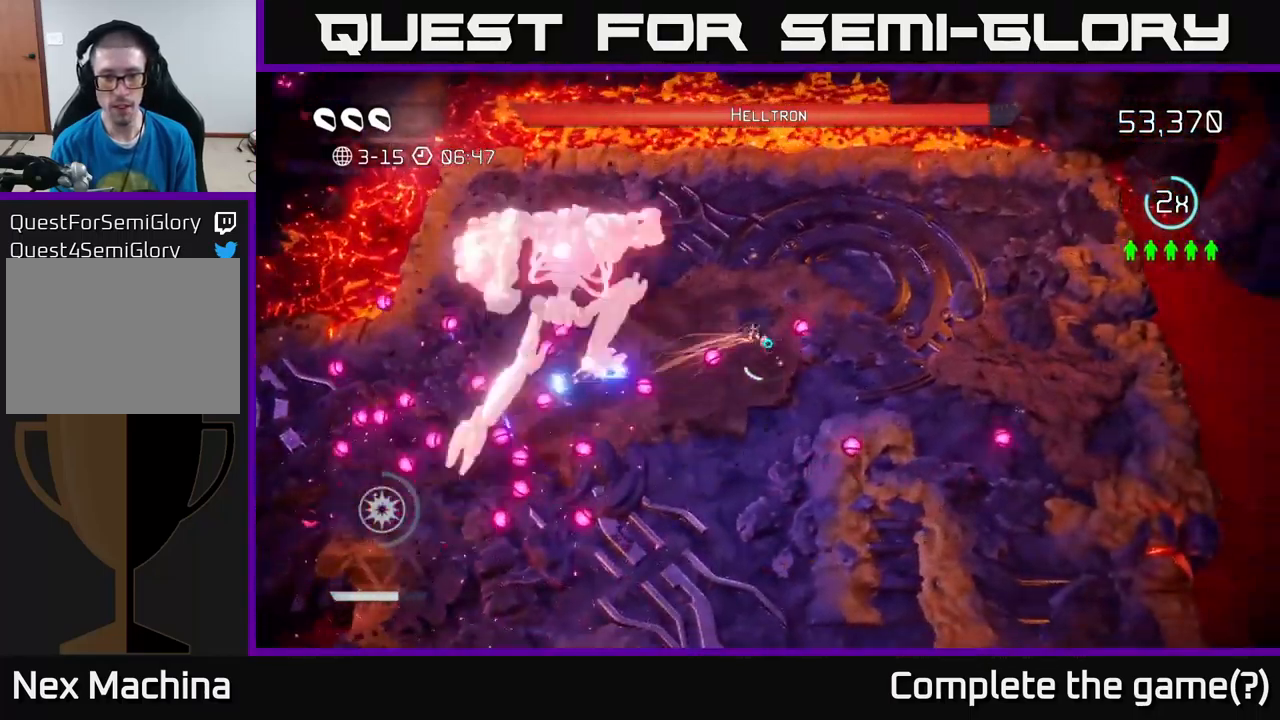
{"buttons": [], "left_stick": "down", "right_stick": "up-left", "events": [[217, "right_stick", "up-left"], [350, "left_stick", "down"]]}
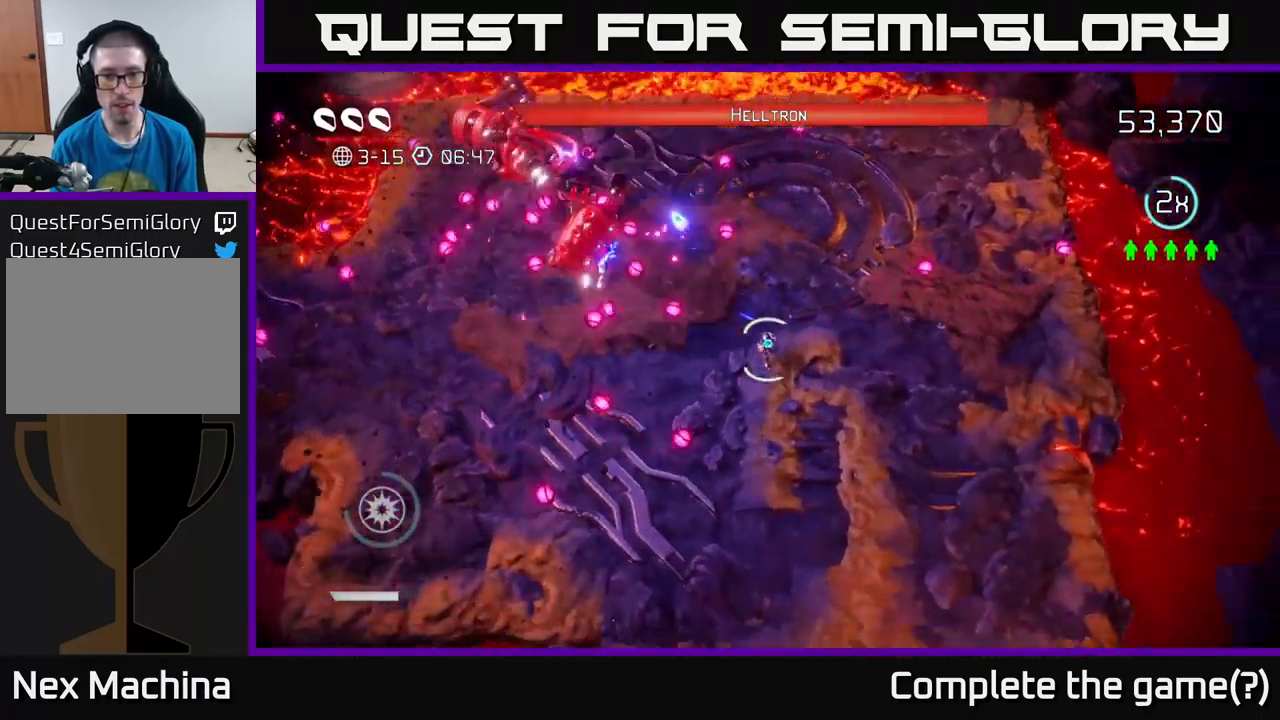
{"buttons": [], "left_stick": "up-right", "right_stick": "up-left", "events": [[17, "left_stick", "down-right"], [500, "left_stick", "up-right"]]}
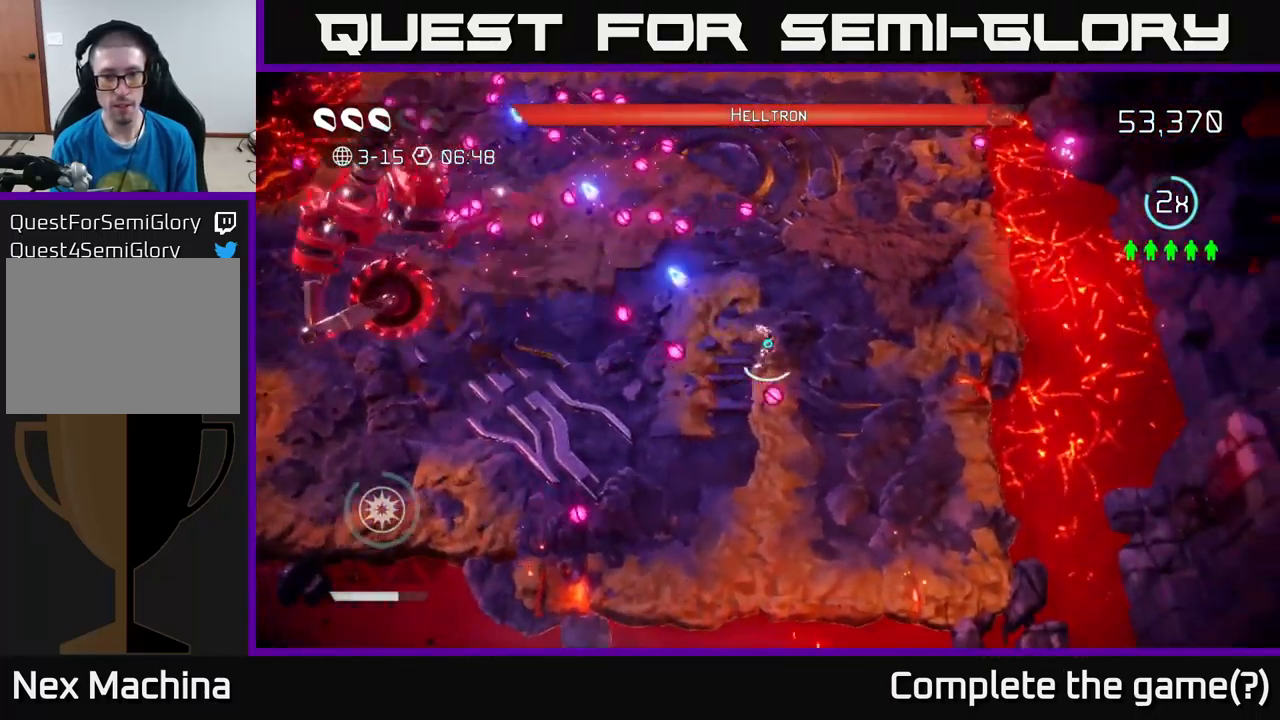
{"buttons": [], "left_stick": "down-left", "right_stick": "left", "events": [[83, "right_stick", "left"], [283, "left_stick", "up-left"], [383, "left_stick", "left"], [483, "left_stick", "down-left"]]}
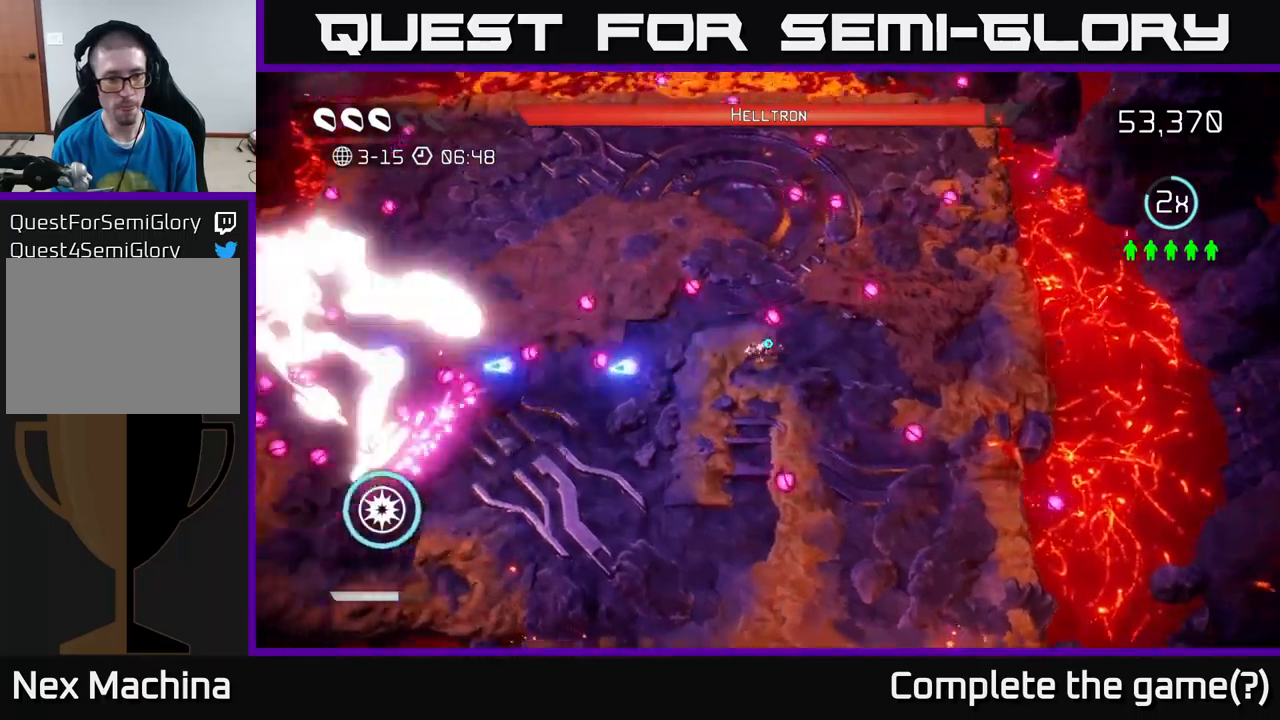
{"buttons": [], "left_stick": "down", "right_stick": "left", "events": [[167, "left_stick", "down"]]}
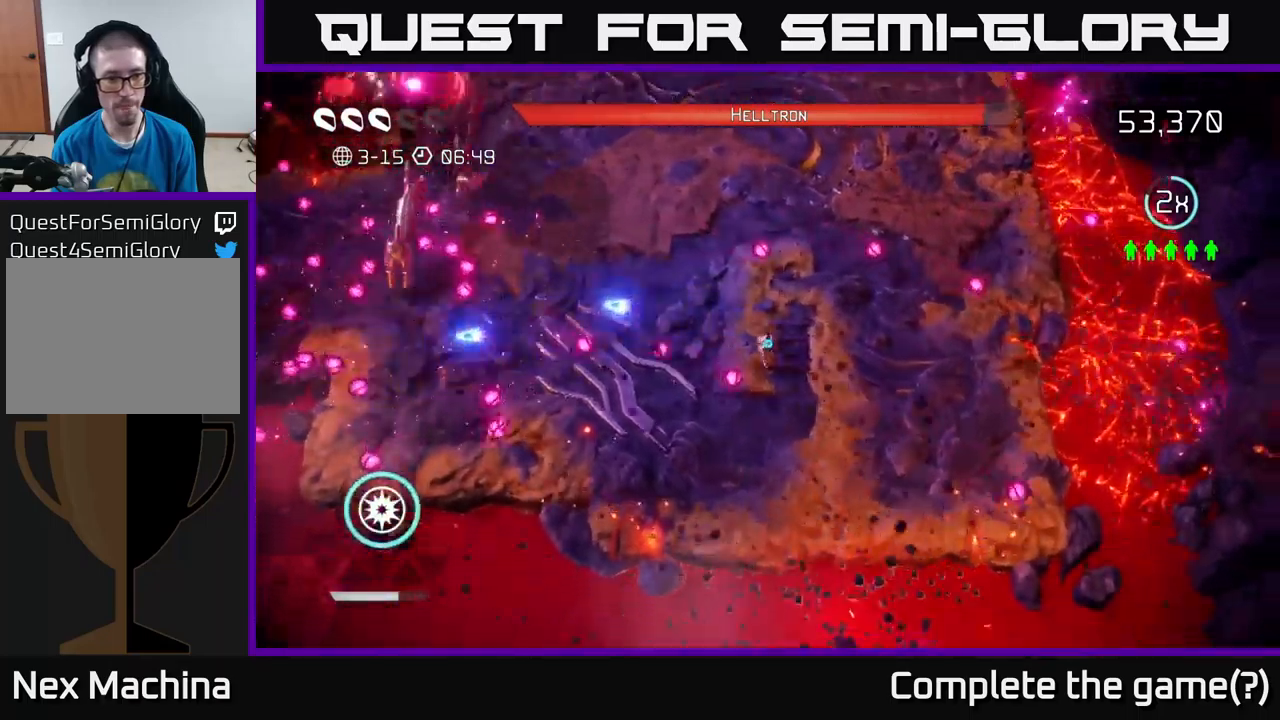
{"buttons": [], "left_stick": "up-left", "right_stick": "up-left", "events": [[17, "right_stick", "up-left"], [100, "left_stick", "left"], [217, "left_stick", "up-left"]]}
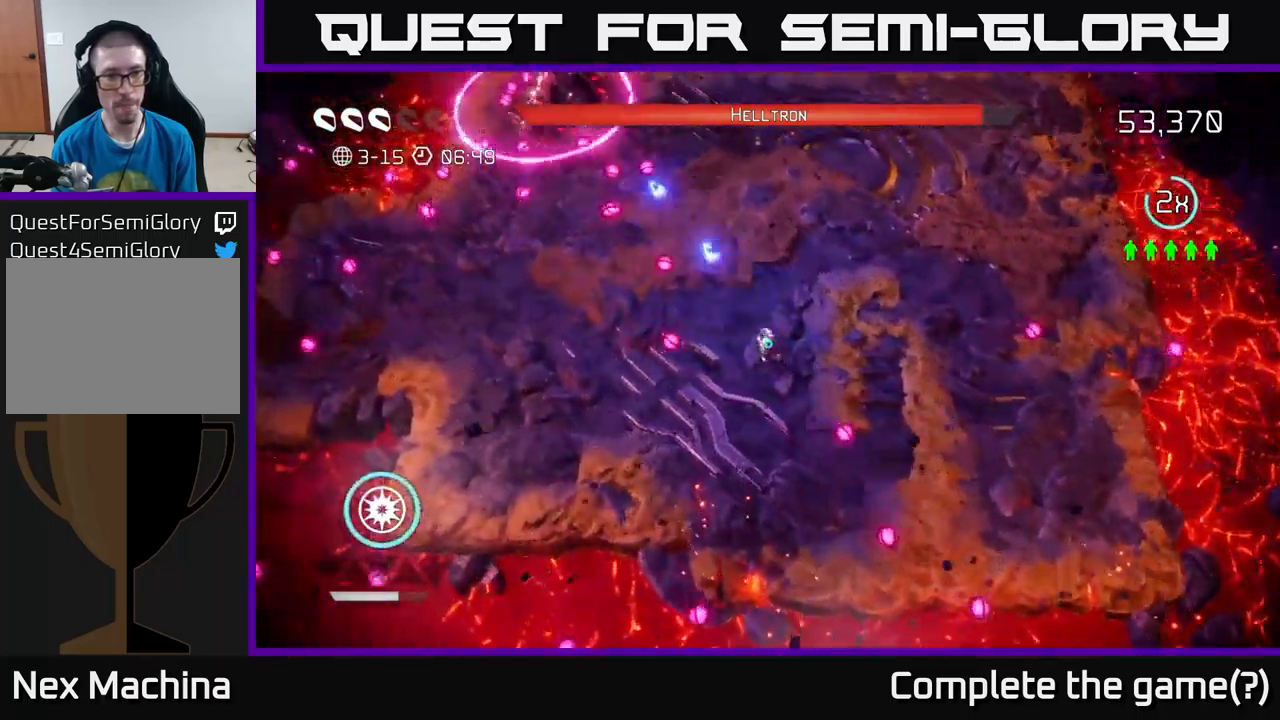
{"buttons": [], "left_stick": "left", "right_stick": "up-left", "events": [[184, "left_stick", "right"], [317, "left_stick", "left"]]}
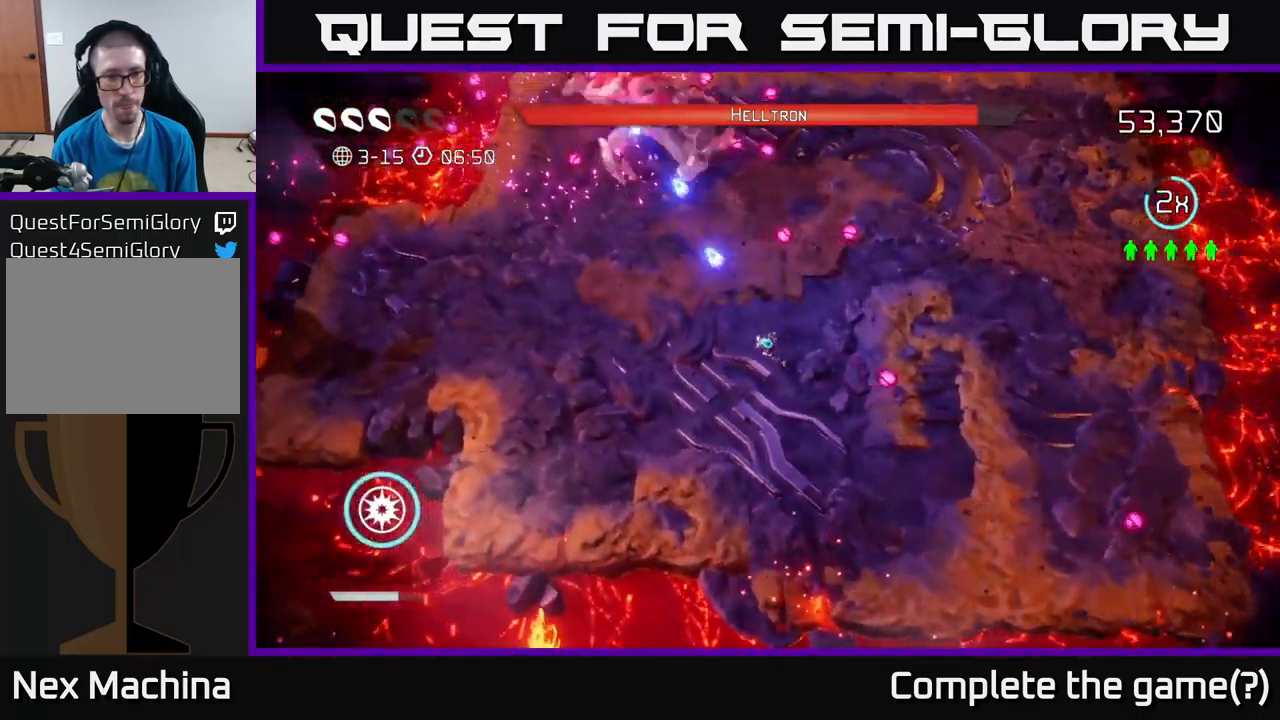
{"buttons": [], "left_stick": "up", "right_stick": "up", "events": [[167, "right_stick", "up"], [184, "left_stick", "down"], [300, "left_stick", "right"], [350, "left_stick", "up"]]}
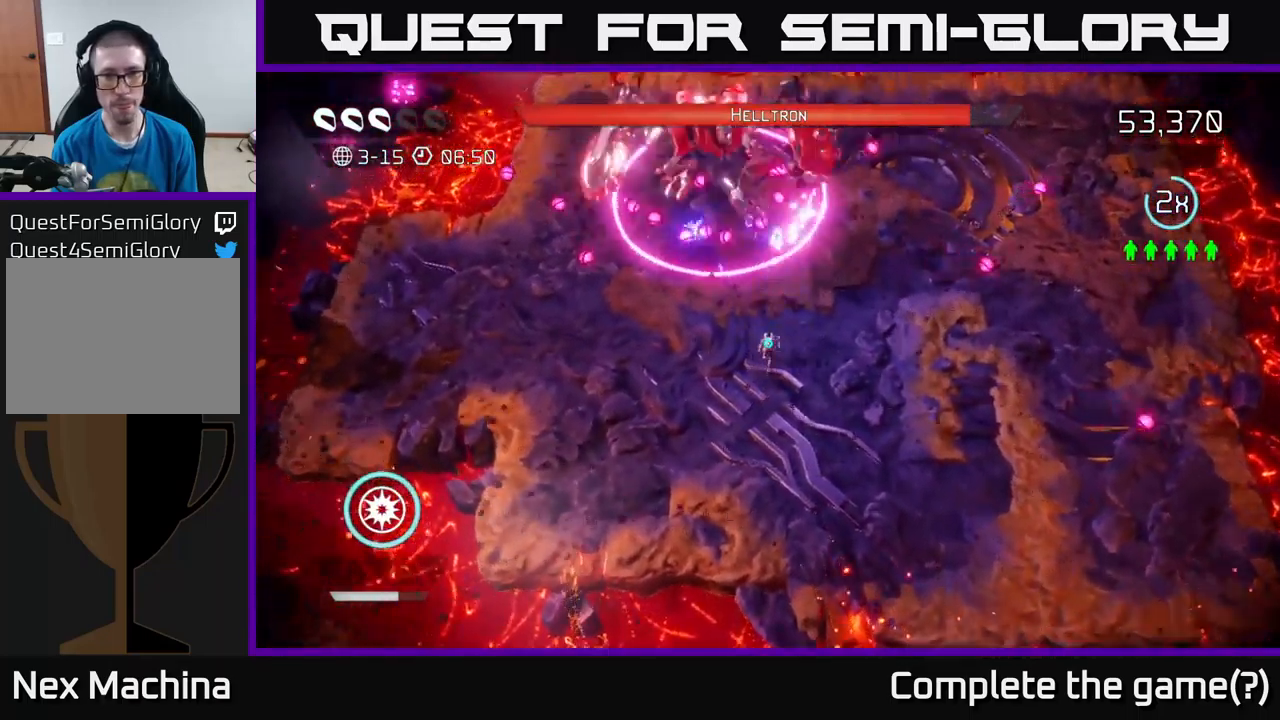
{"buttons": [], "left_stick": "right", "right_stick": "up-left", "events": [[84, "left_stick", "down-right"], [384, "left_stick", "up"], [434, "right_stick", "up-left"], [484, "left_stick", "right"]]}
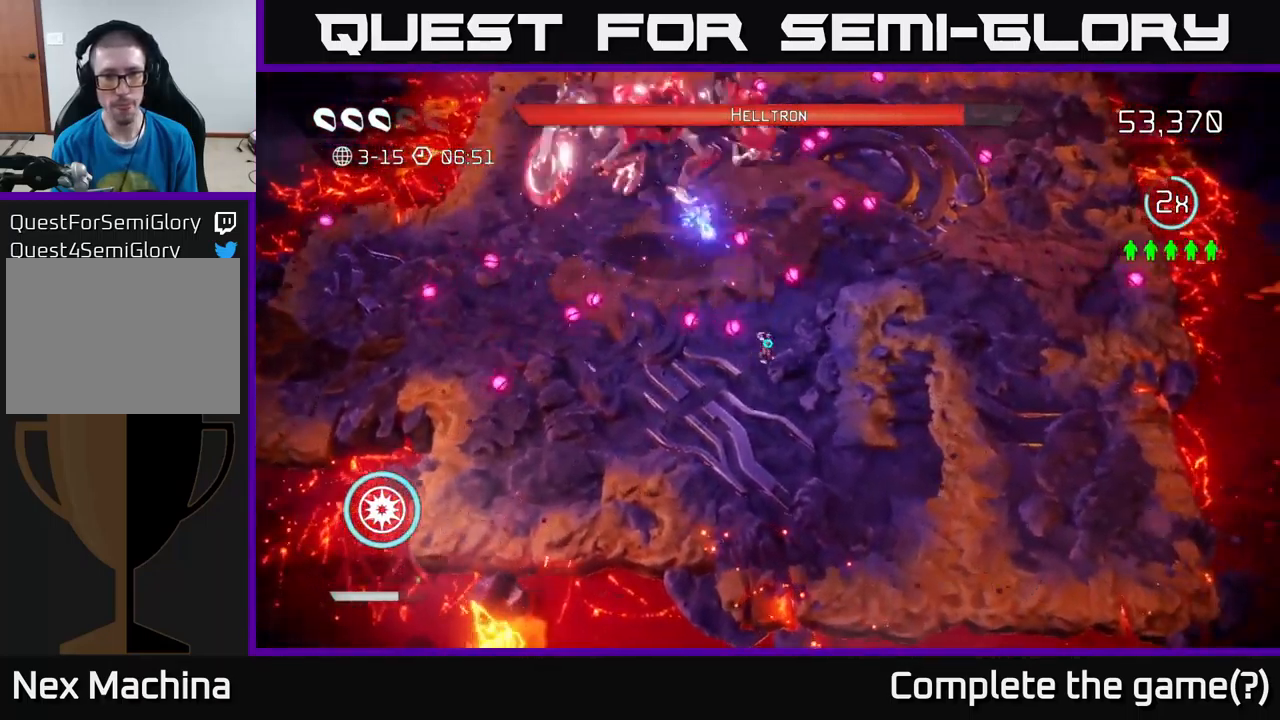
{"buttons": [], "left_stick": "up-left", "right_stick": "up-left", "events": [[150, "left_stick", "up-right"], [267, "left_stick", "down"], [384, "left_stick", "up-left"]]}
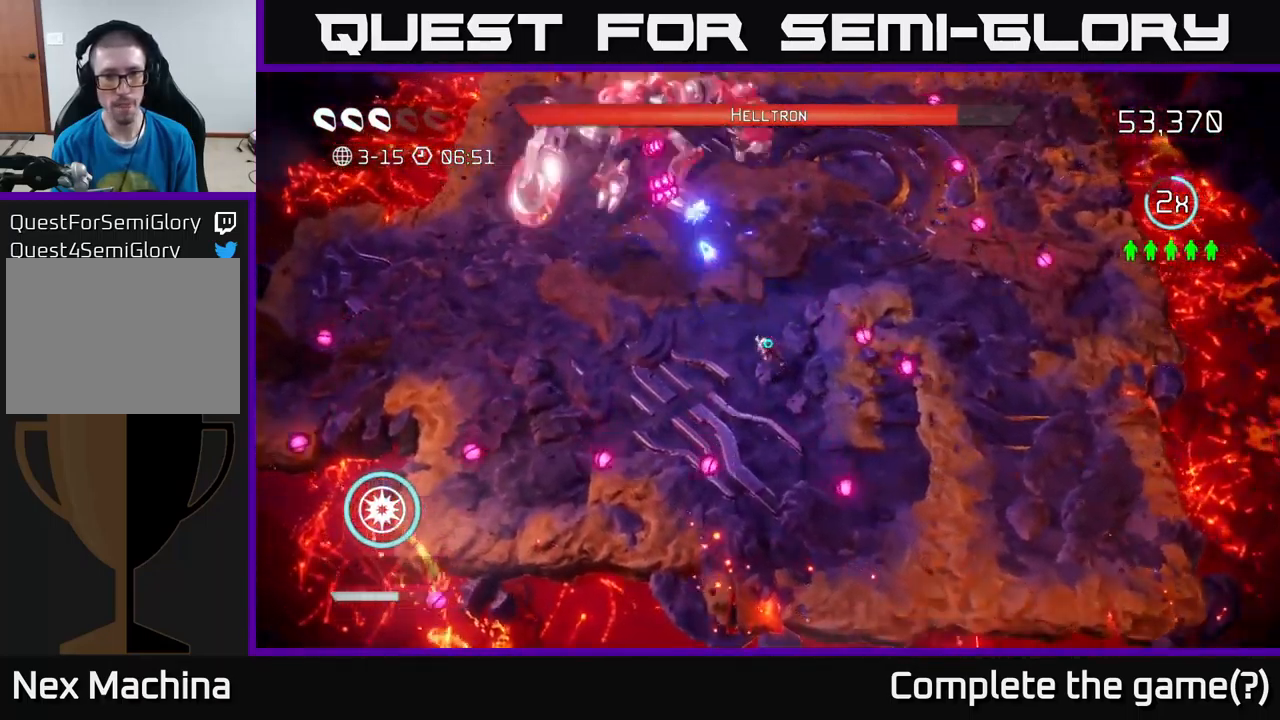
{"buttons": [], "left_stick": "right", "right_stick": "up-left", "events": [[334, "R2", "down"], [350, "left_stick", "up"], [484, "R2", "up"], [500, "left_stick", "right"]]}
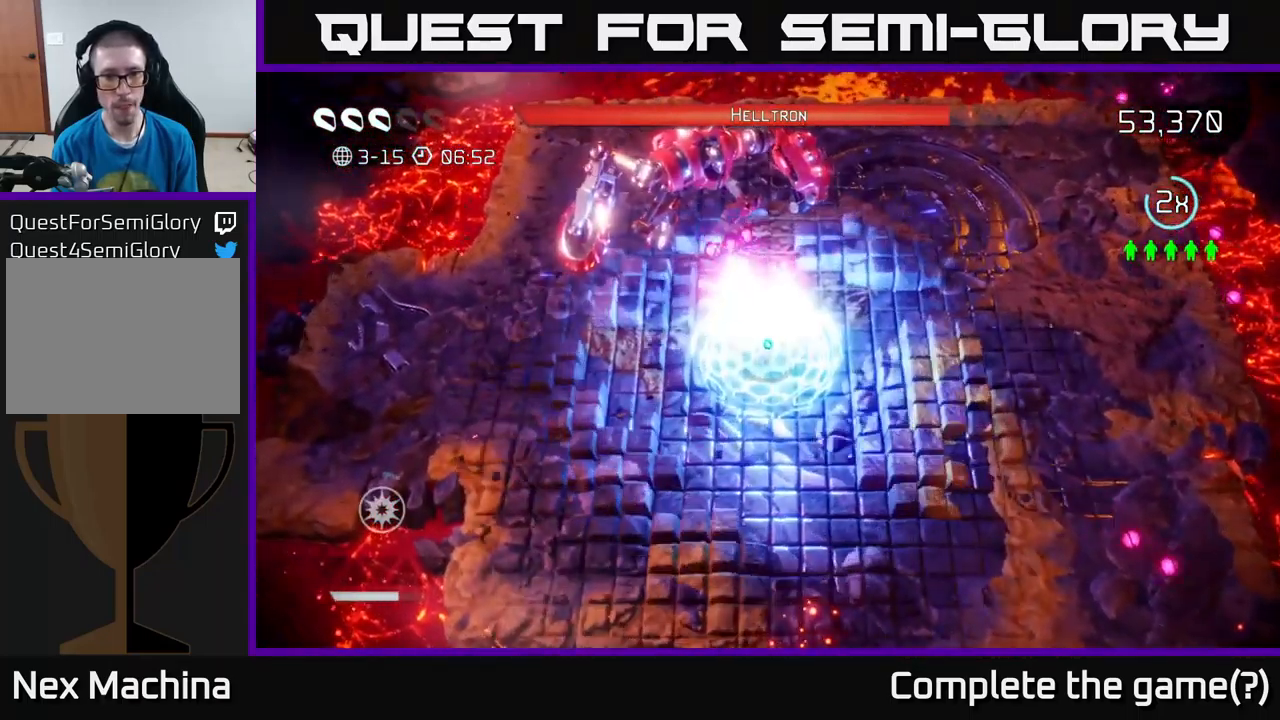
{"buttons": [], "left_stick": "down-left", "right_stick": "up", "events": [[34, "left_stick", "down-right"], [84, "L2", "down"], [200, "left_stick", "down-left"], [234, "L2", "up"], [300, "right_stick", "up"], [317, "L2", "down"], [417, "L2", "up"]]}
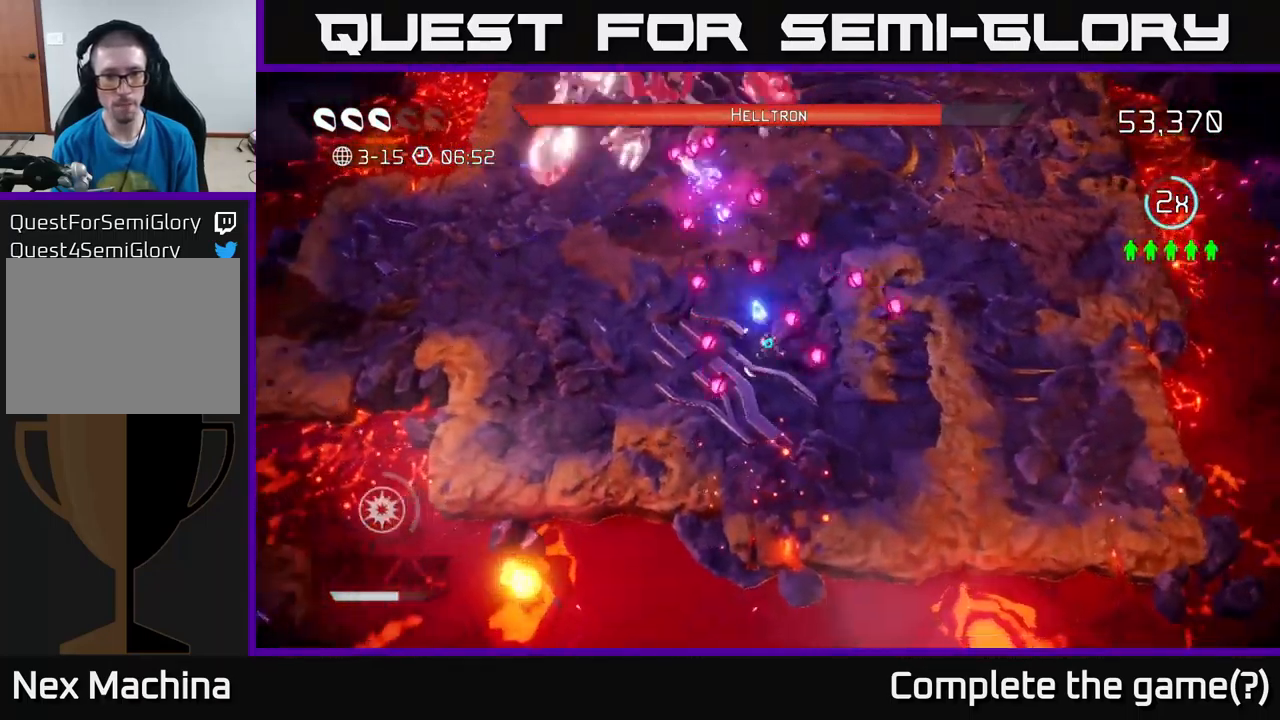
{"buttons": [], "left_stick": "left", "right_stick": "up", "events": [[400, "left_stick", "left"]]}
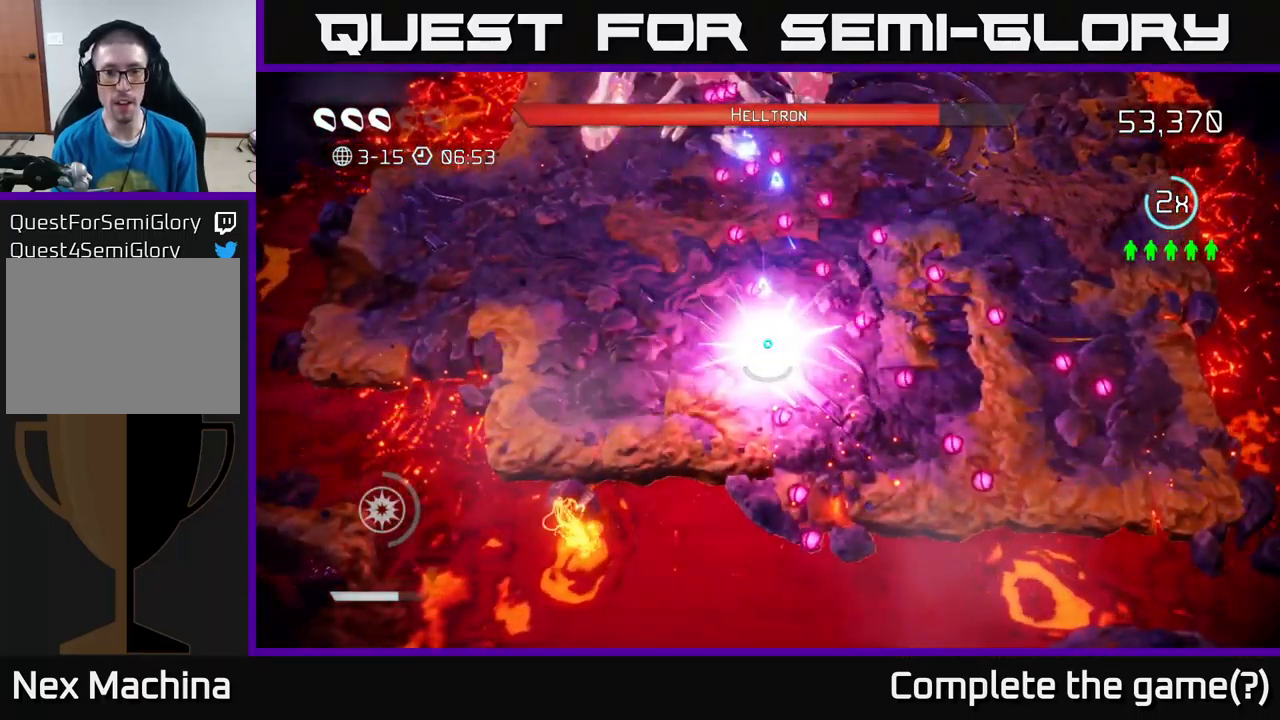
{"buttons": [], "left_stick": "center", "right_stick": "center", "events": [[34, "L2", "down"], [84, "L2", "up"], [184, "right_stick", "up-right"], [317, "left_stick", "center"], [334, "right_stick", "center"]]}
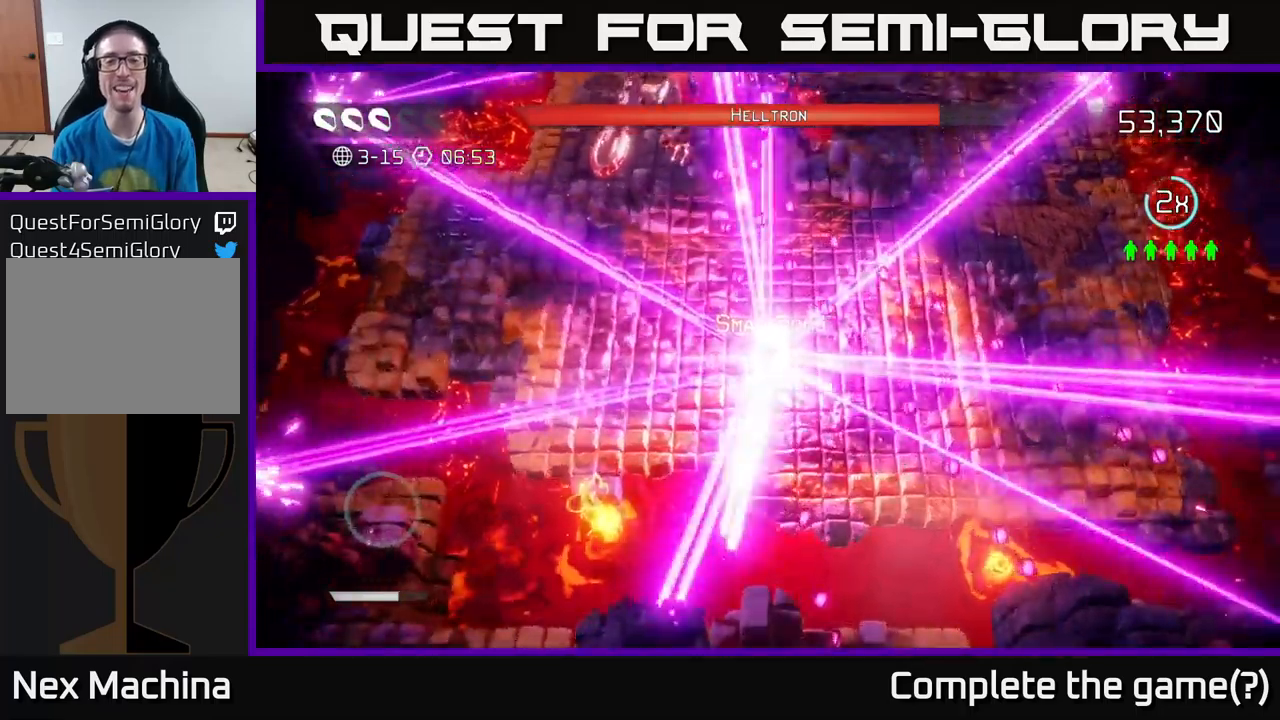
{"buttons": [], "left_stick": "center", "right_stick": "center", "events": []}
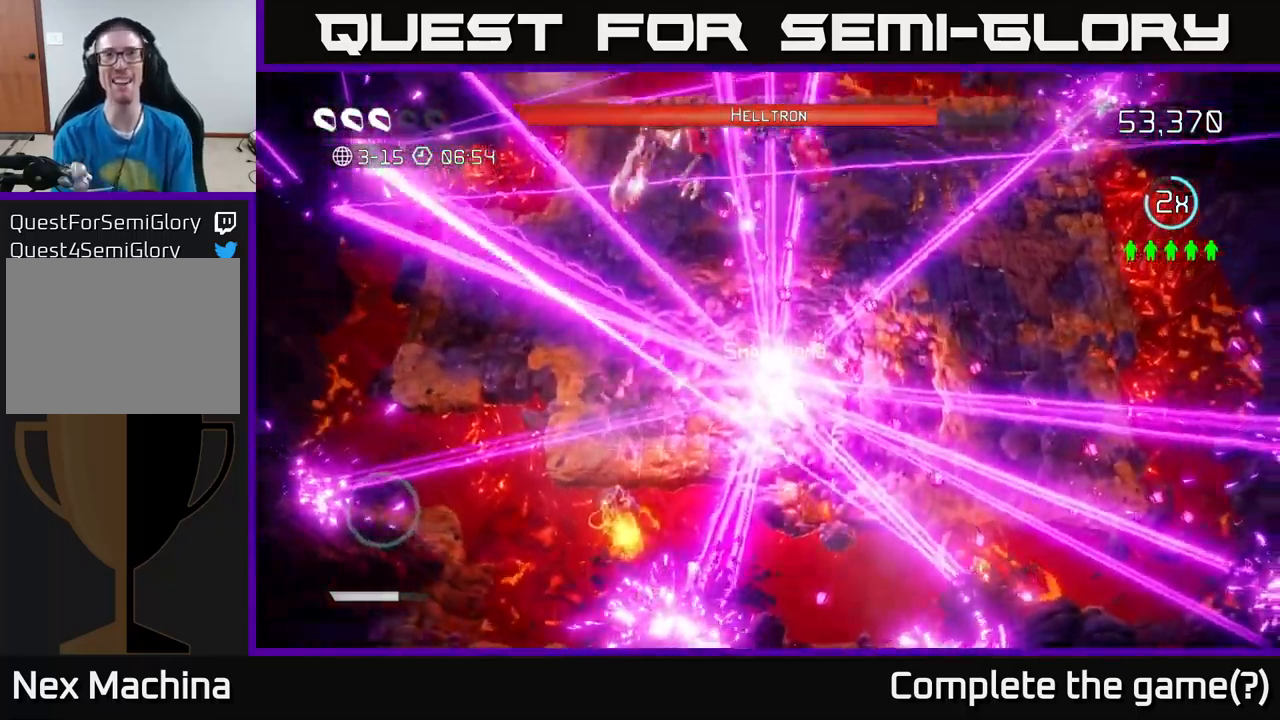
{"buttons": [], "left_stick": "left", "right_stick": "up", "events": [[166, "left_stick", "left"], [200, "right_stick", "up"], [366, "left_stick", "center"], [466, "left_stick", "left"]]}